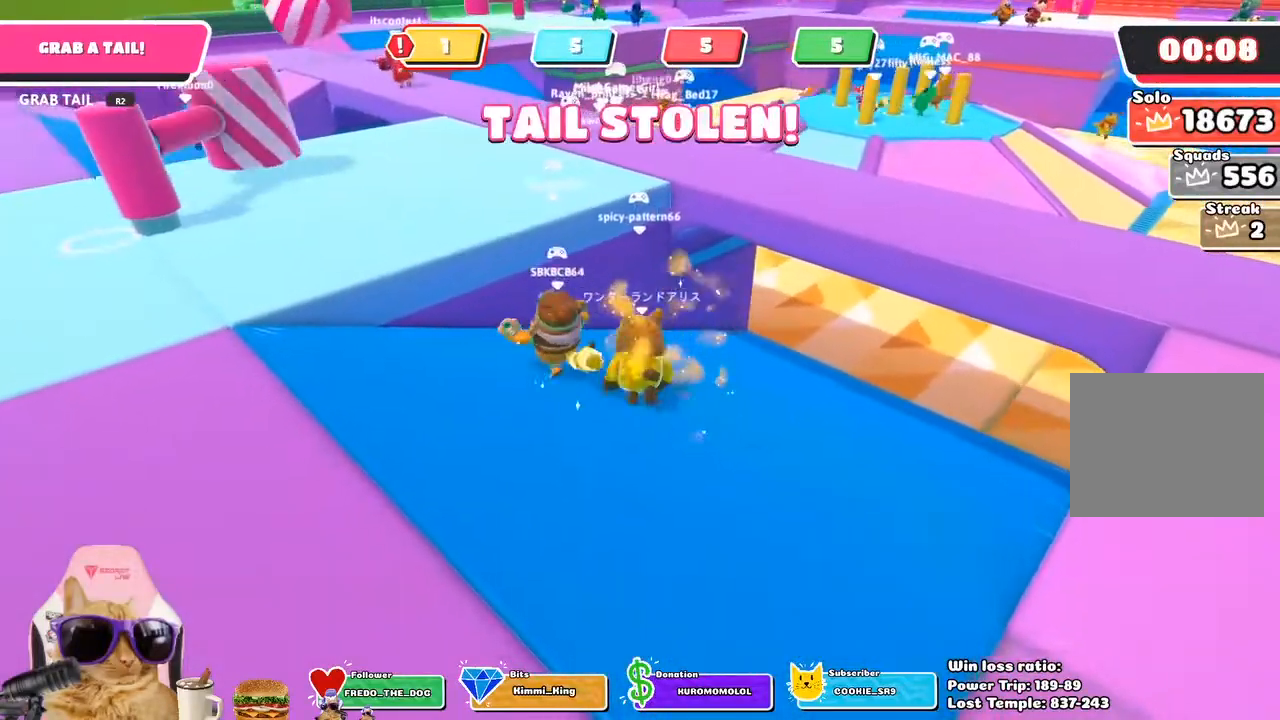
Gameplay with a controller (PlayStation layout); each line is a JSON object with the inputs held at the frame after it. "events" lists button and stick changes between this image and that frame as [ms after this image, input, new state], when the widget could be followed in between.
{"buttons": [], "left_stick": "up", "right_stick": "center", "events": [[50, "right_stick", "down"], [150, "right_stick", "down-left"], [200, "left_stick", "up-left"], [250, "right_stick", "center"], [383, "left_stick", "up"]]}
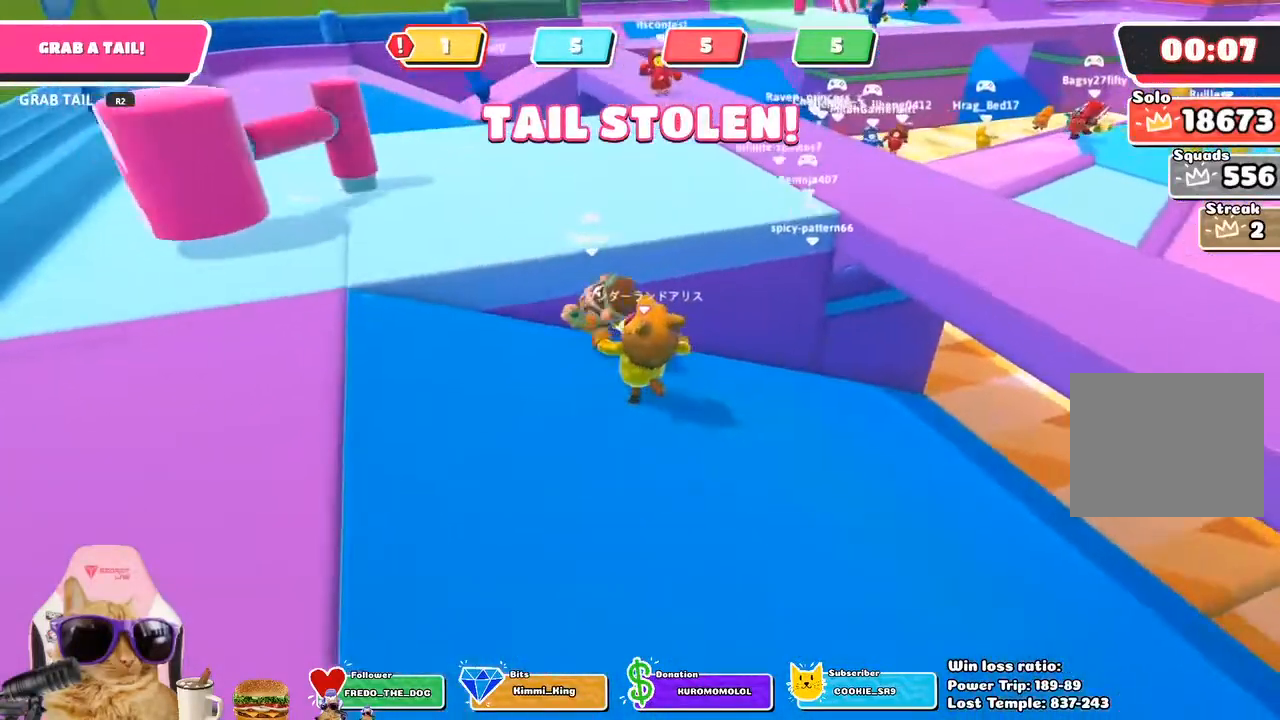
{"buttons": [], "left_stick": "up", "right_stick": "center", "events": [[167, "CROSS", "down"], [300, "CROSS", "up"]]}
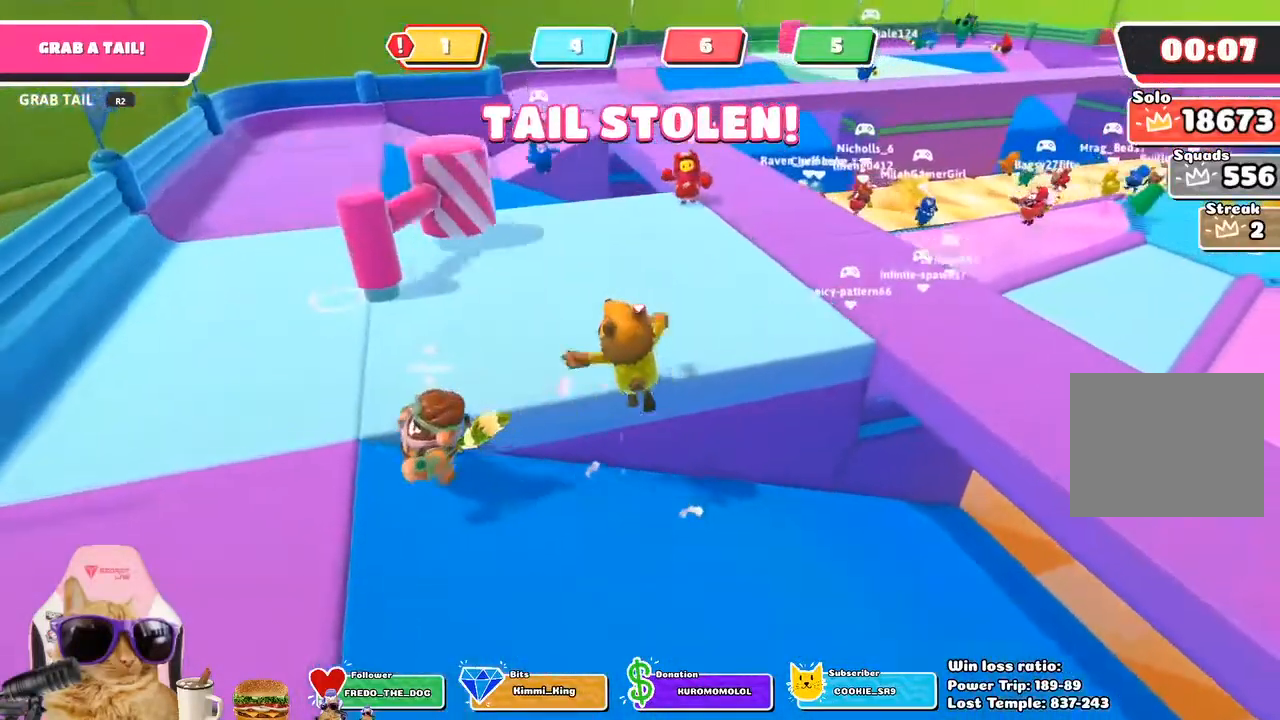
{"buttons": [], "left_stick": "up", "right_stick": "center", "events": []}
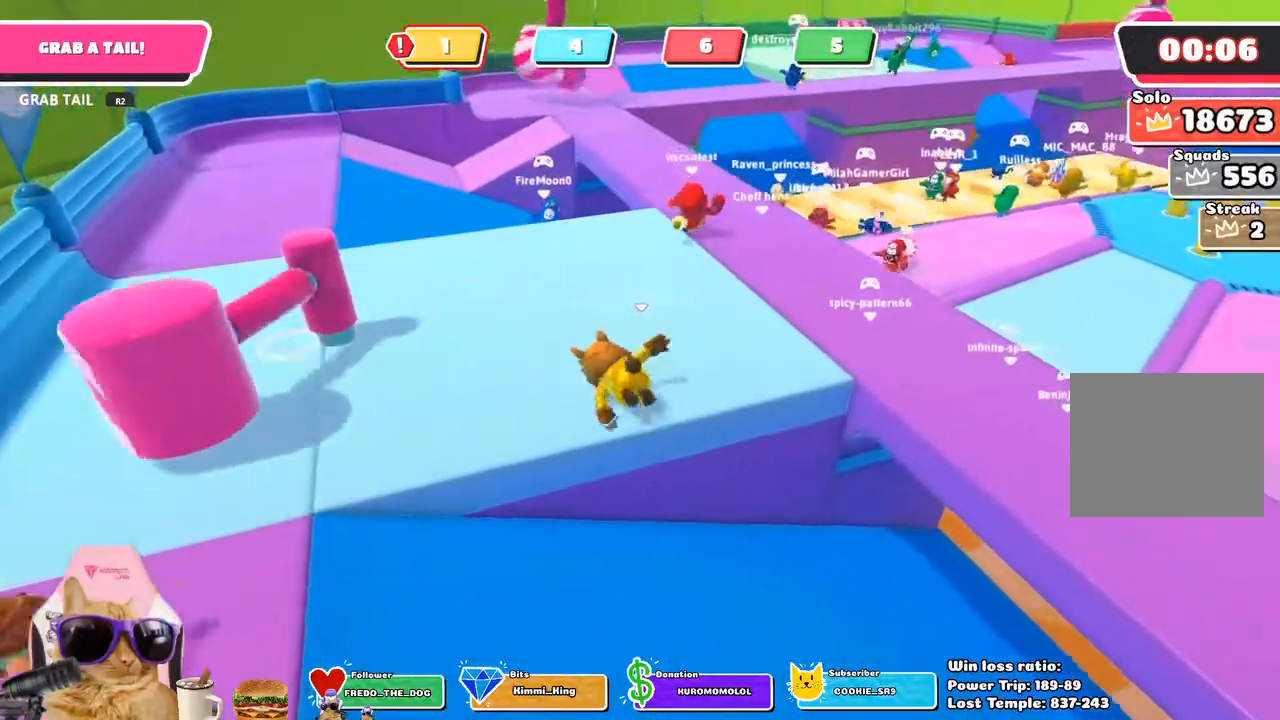
{"buttons": [], "left_stick": "up", "right_stick": "down-right", "events": [[433, "right_stick", "down-right"]]}
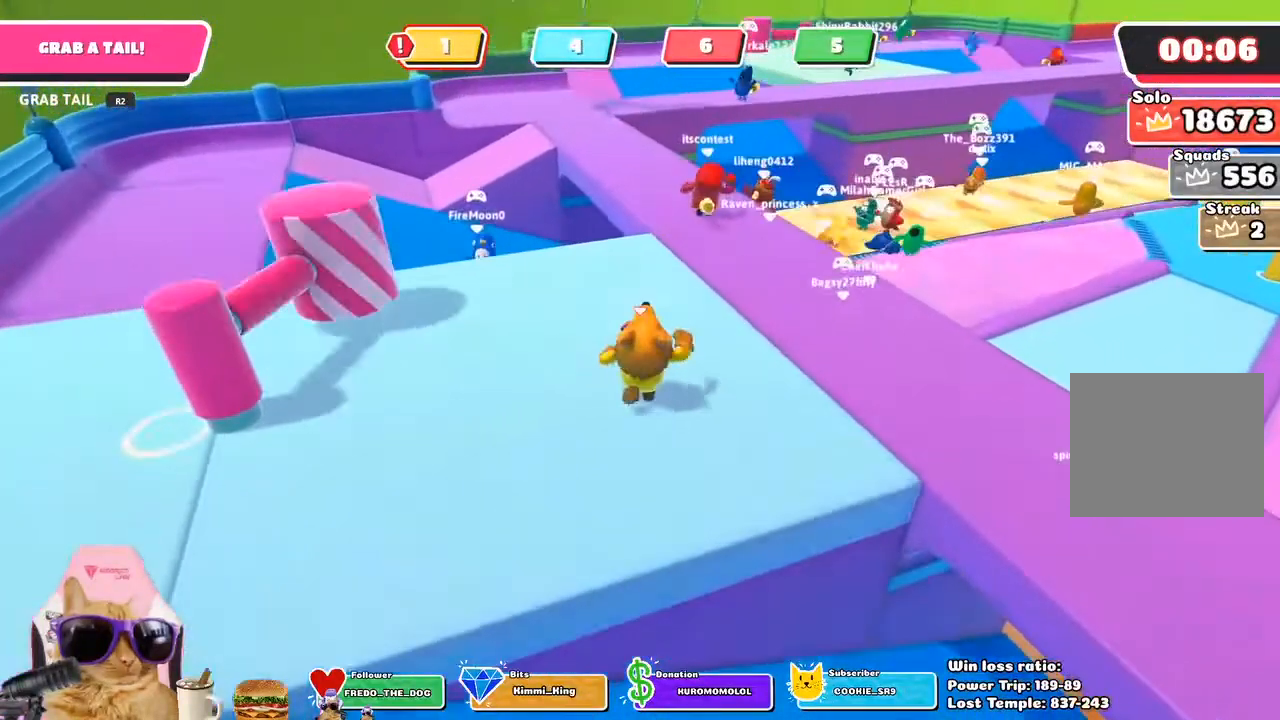
{"buttons": [], "left_stick": "up", "right_stick": "down-right", "events": [[67, "right_stick", "center"], [383, "right_stick", "down-right"]]}
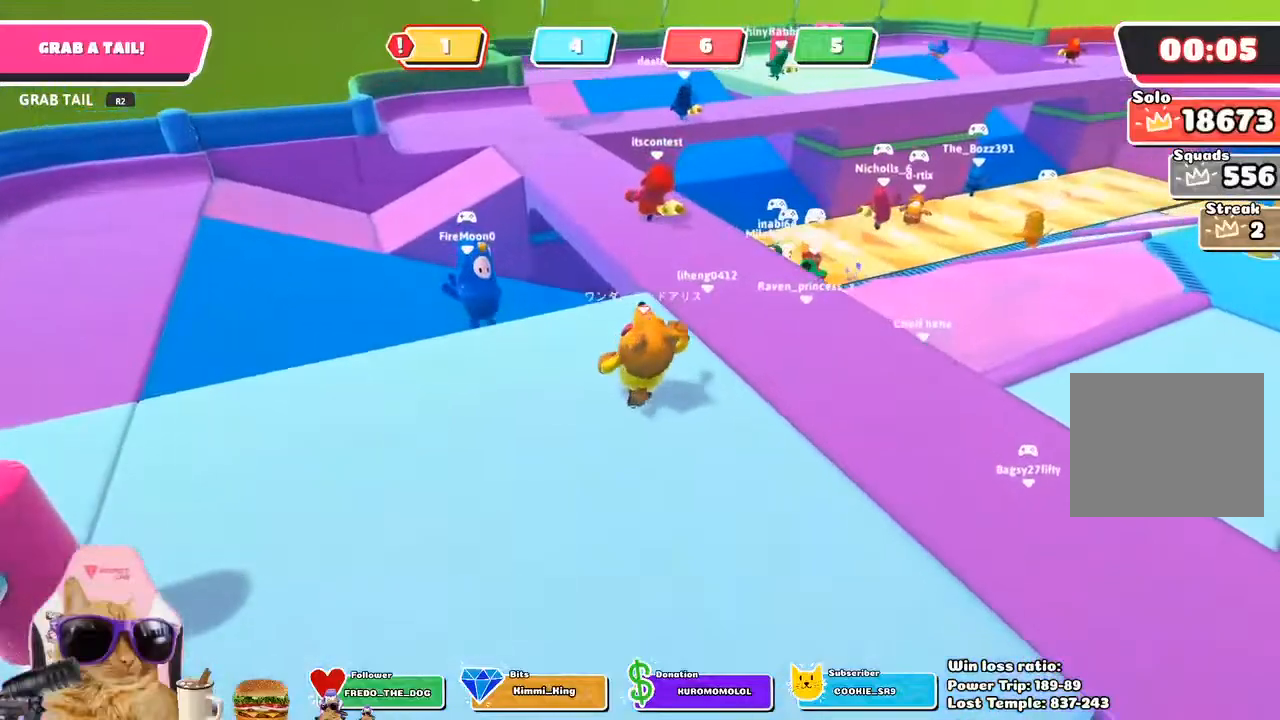
{"buttons": [], "left_stick": "up", "right_stick": "center", "events": [[167, "right_stick", "center"]]}
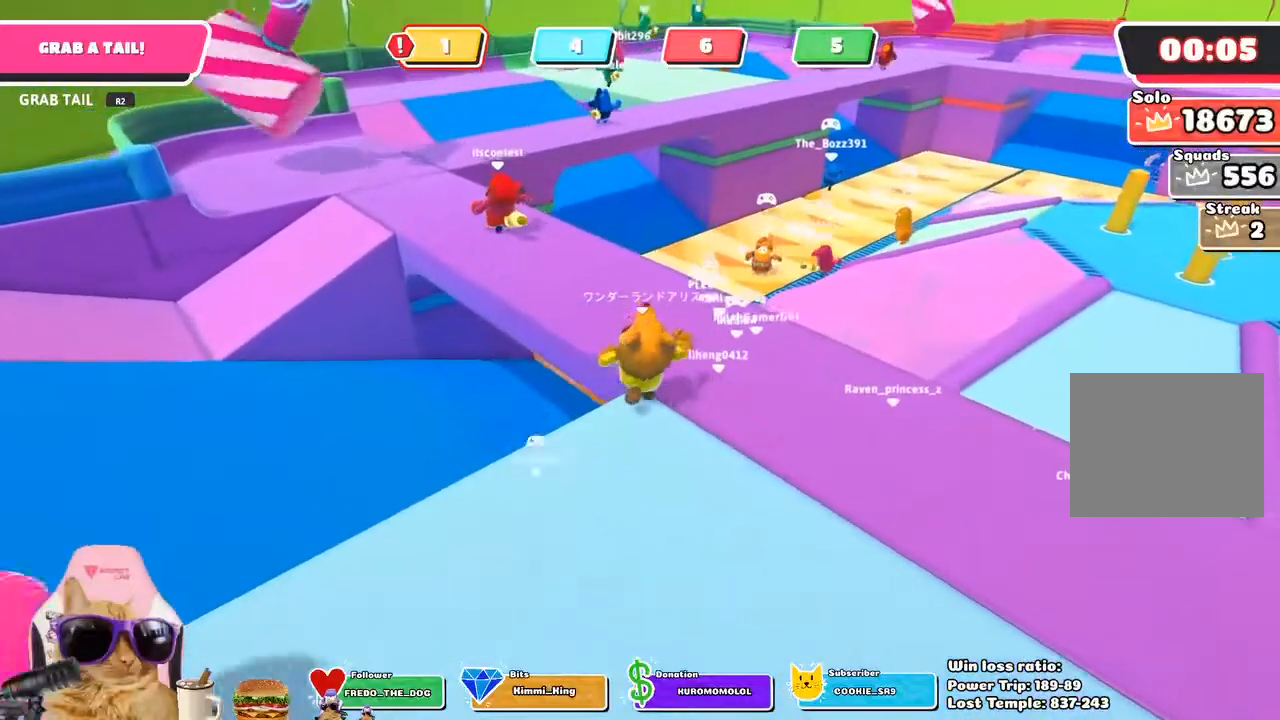
{"buttons": [], "left_stick": "up", "right_stick": "center", "events": []}
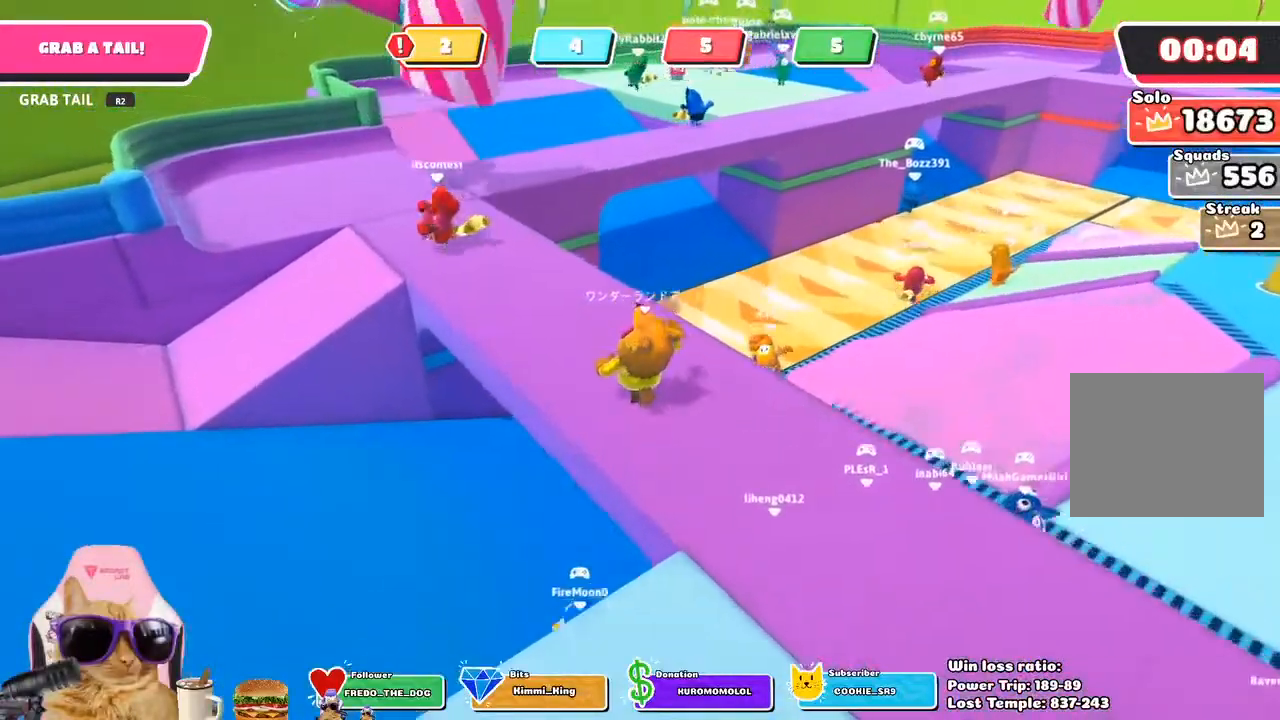
{"buttons": [], "left_stick": "up-left", "right_stick": "center", "events": [[100, "left_stick", "up-left"]]}
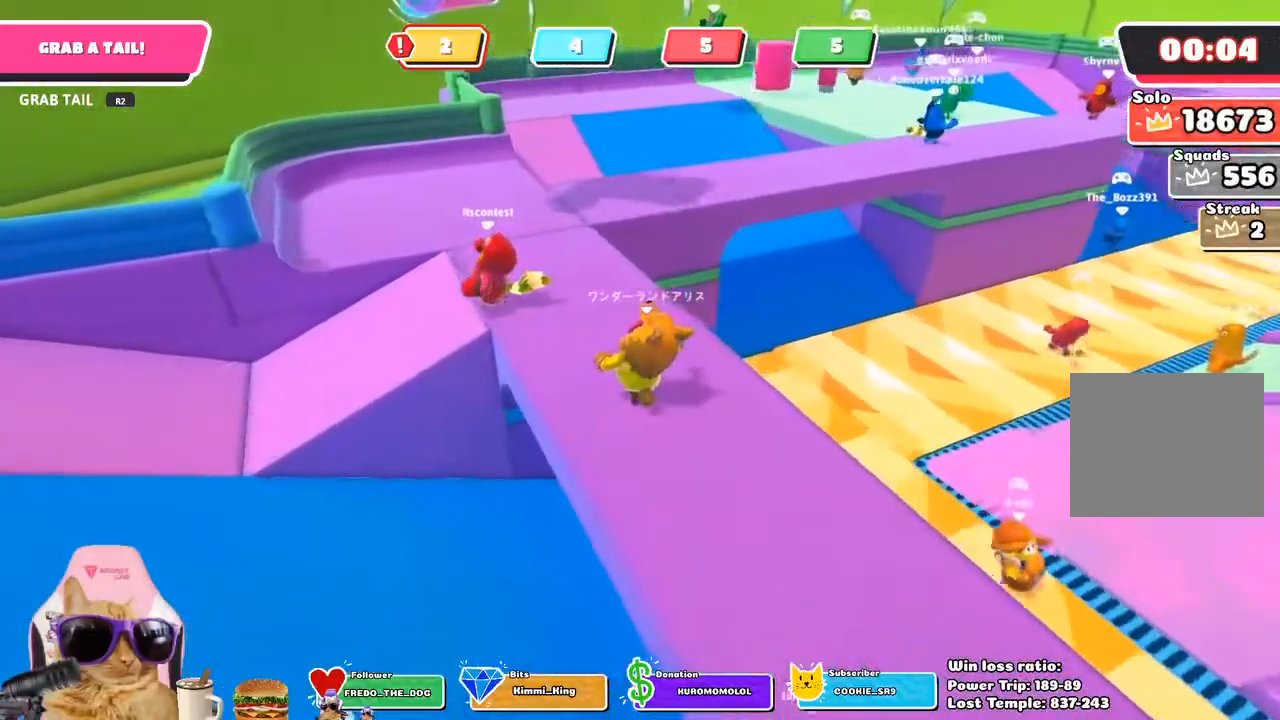
{"buttons": [], "left_stick": "up-left", "right_stick": "left", "events": [[383, "right_stick", "left"]]}
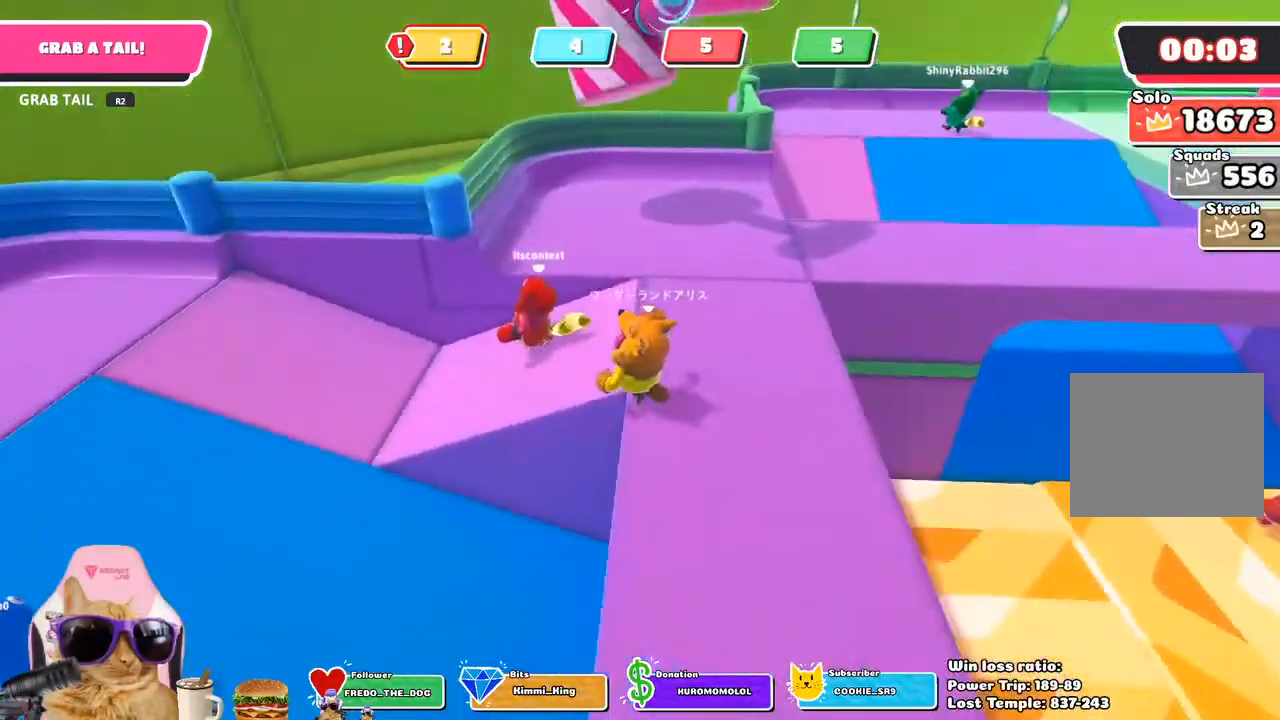
{"buttons": [], "left_stick": "up-left", "right_stick": "center", "events": [[133, "right_stick", "center"]]}
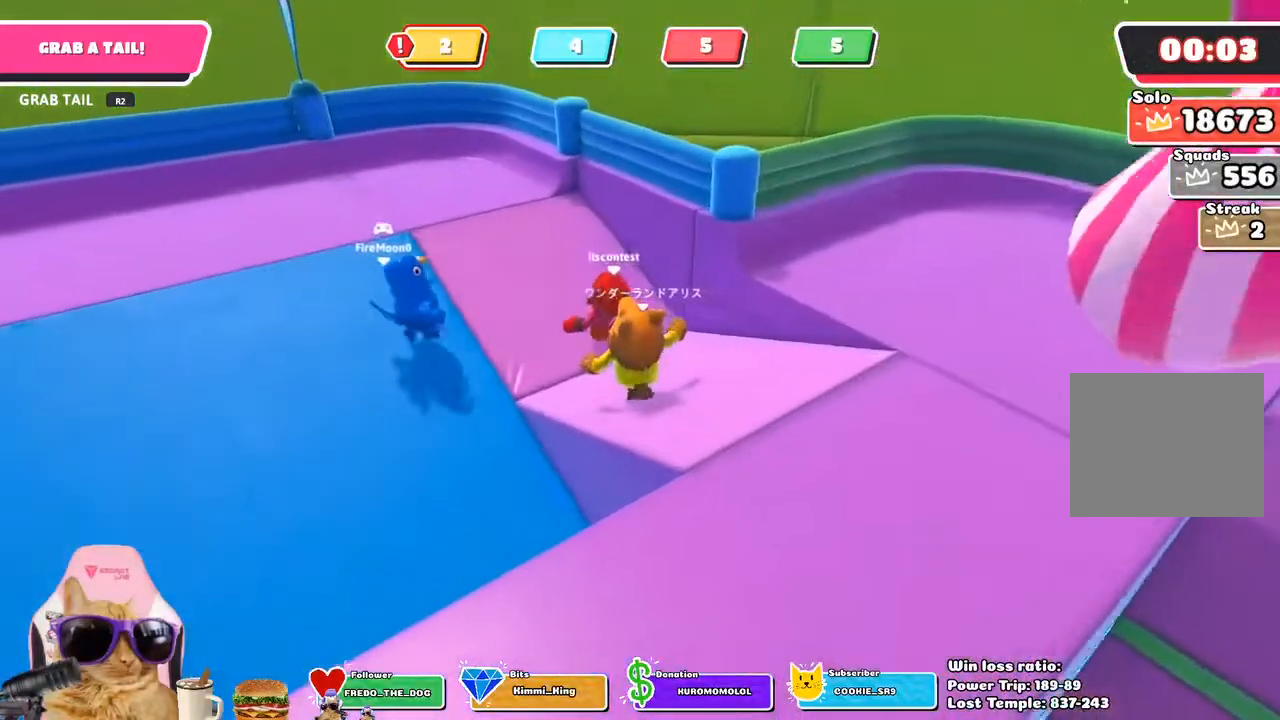
{"buttons": [], "left_stick": "up-left", "right_stick": "center", "events": []}
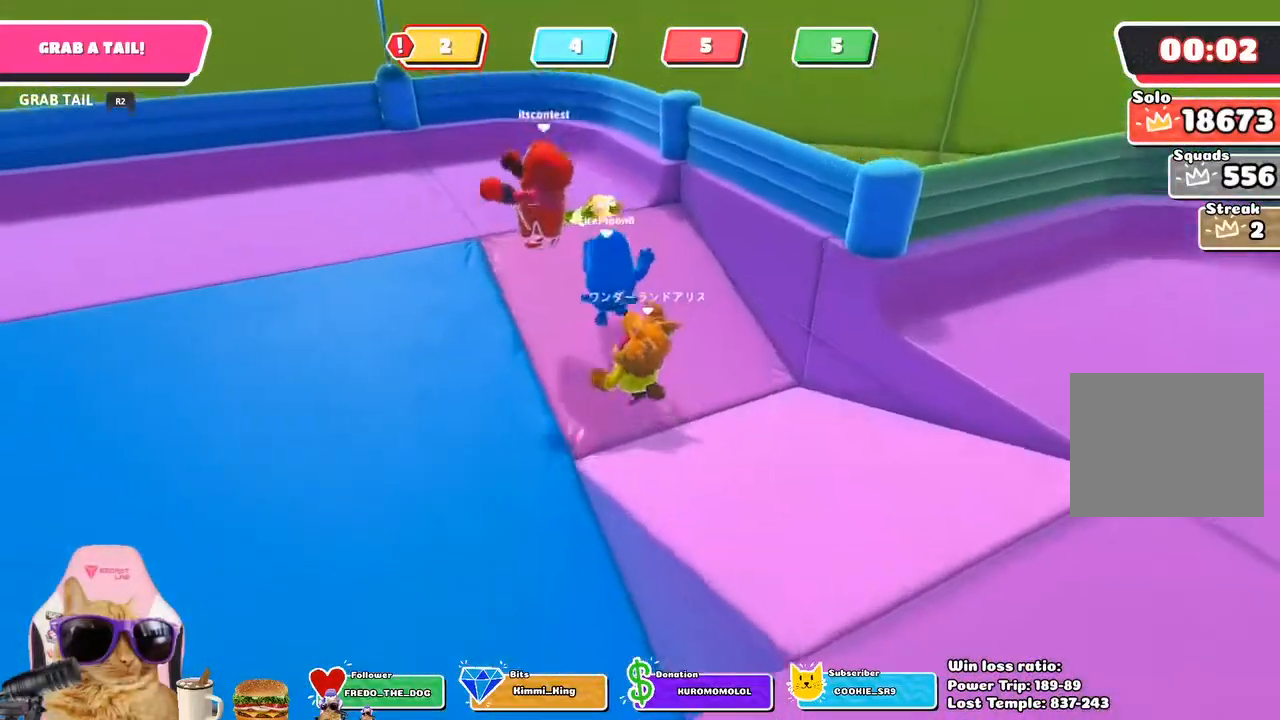
{"buttons": ["R2"], "left_stick": "up-left", "right_stick": "center", "events": [[383, "R2", "down"]]}
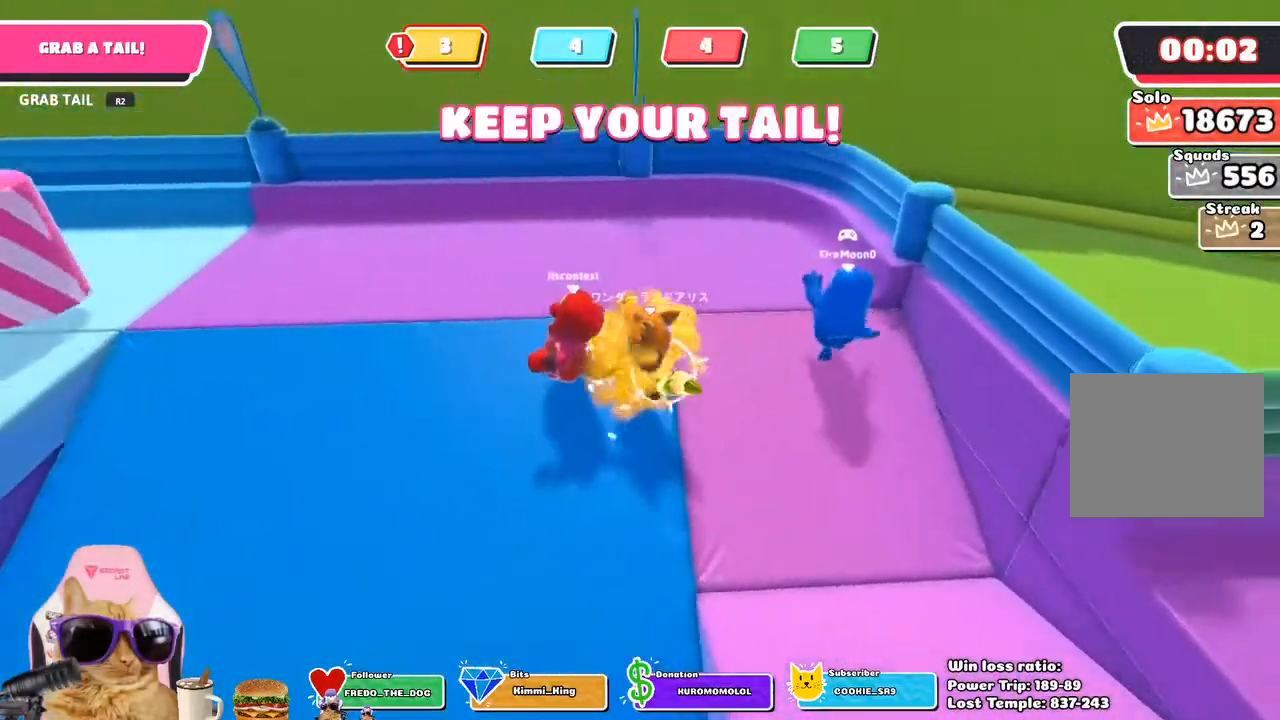
{"buttons": ["CROSS"], "left_stick": "up-left", "right_stick": "center", "events": [[83, "R2", "up"], [383, "CROSS", "down"]]}
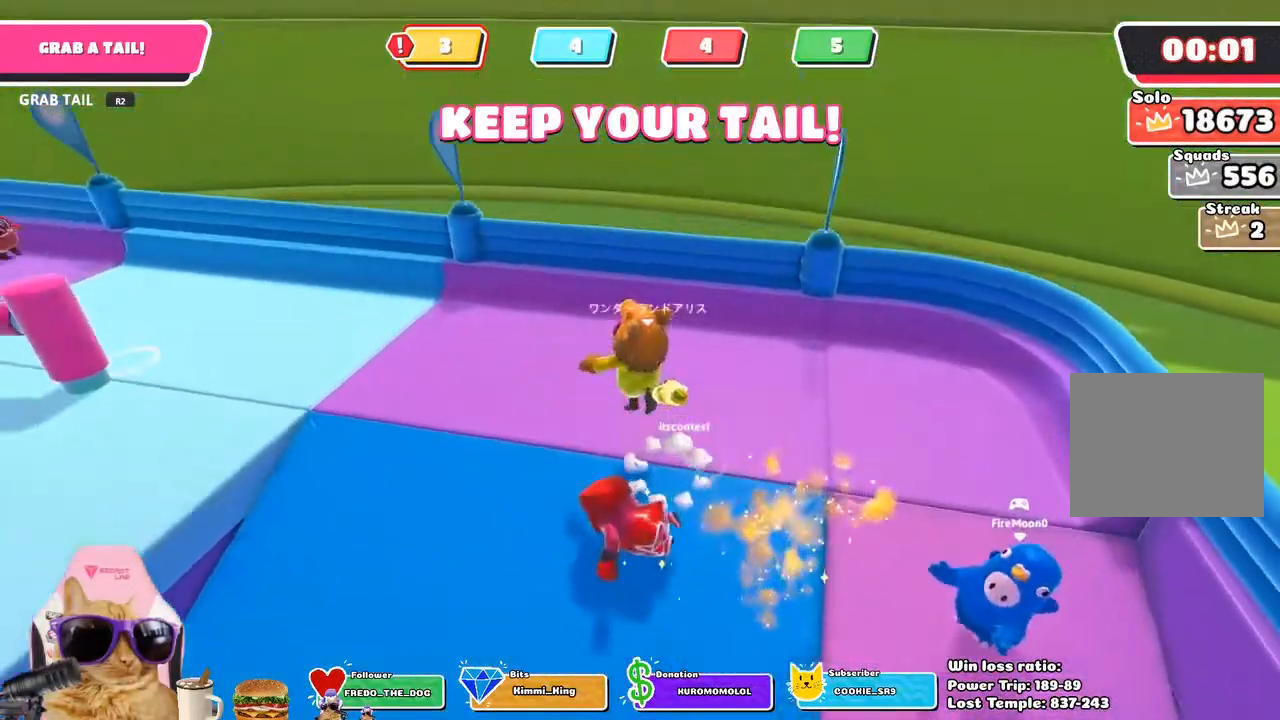
{"buttons": [], "left_stick": "up", "right_stick": "center", "events": [[17, "CROSS", "up"], [200, "left_stick", "up"], [217, "right_stick", "left"], [350, "right_stick", "center"]]}
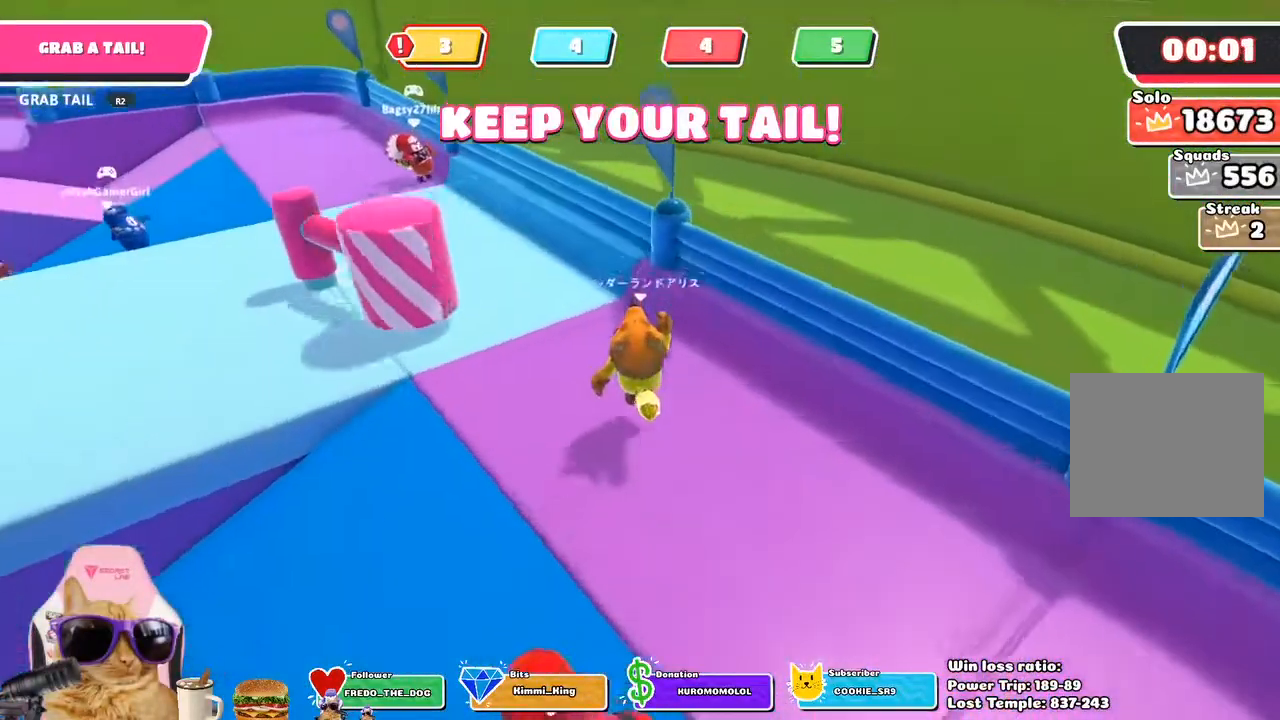
{"buttons": ["CROSS"], "left_stick": "up", "right_stick": "center", "events": [[383, "CROSS", "down"]]}
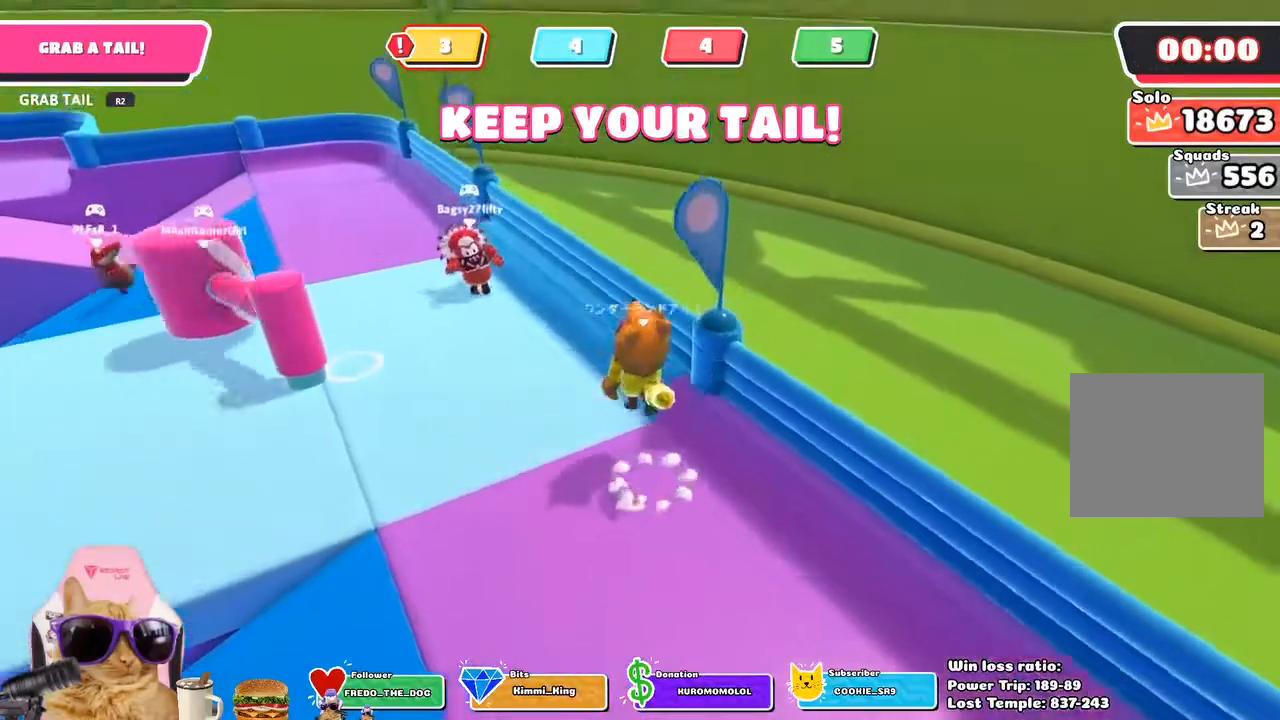
{"buttons": ["SQUARE"], "left_stick": "up", "right_stick": "center", "events": [[17, "CROSS", "up"], [67, "left_stick", "up-left"], [250, "SQUARE", "down"], [483, "left_stick", "up"]]}
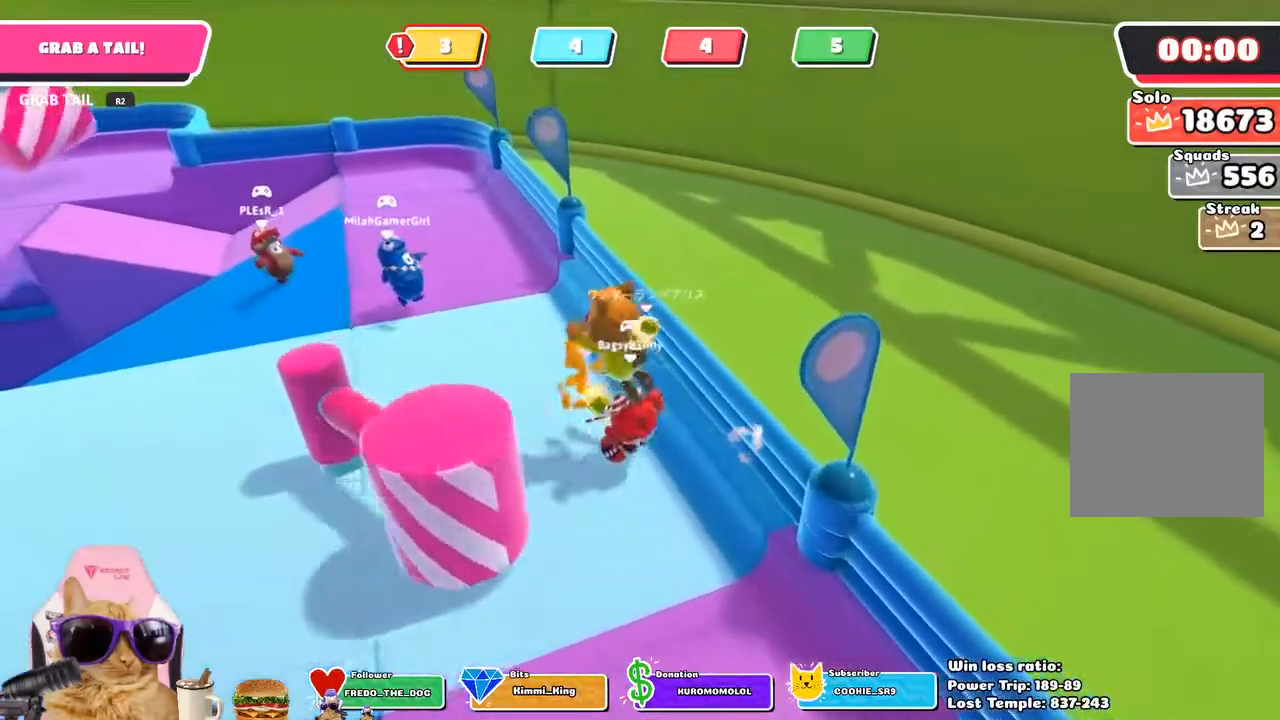
{"buttons": [], "left_stick": "center", "right_stick": "center", "events": [[433, "SQUARE", "up"], [483, "left_stick", "center"]]}
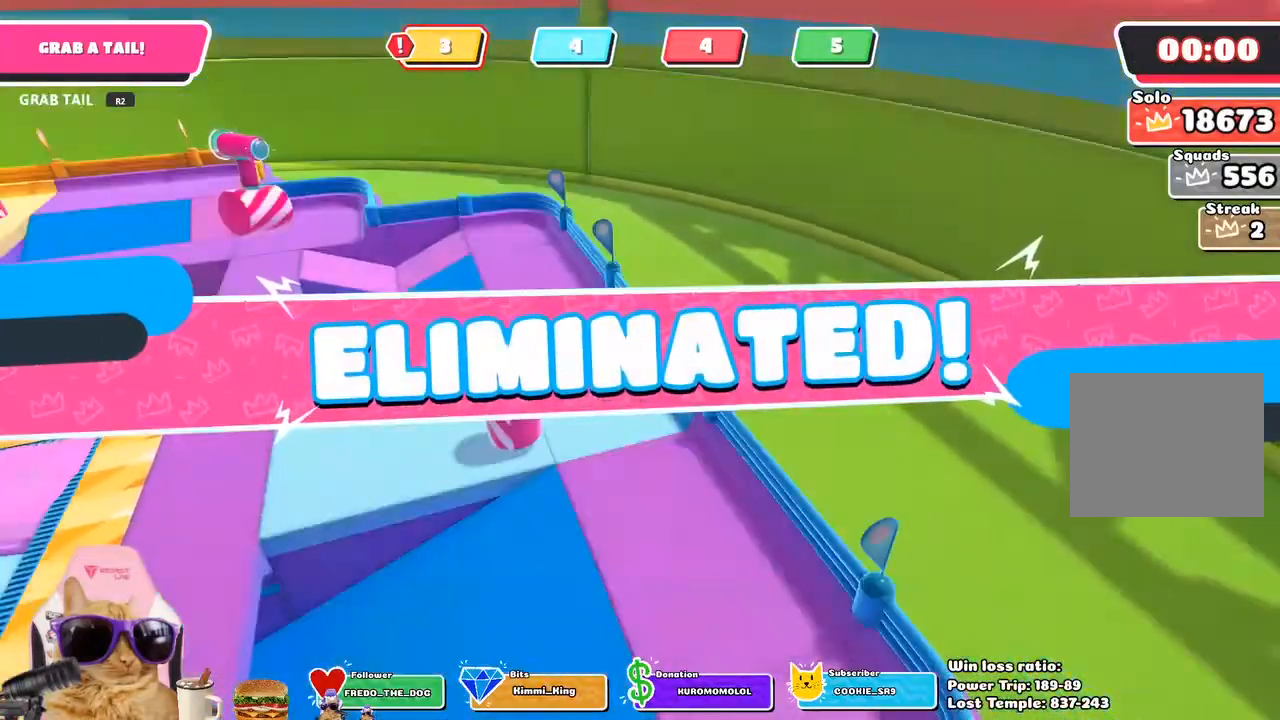
{"buttons": [], "left_stick": "center", "right_stick": "center", "events": []}
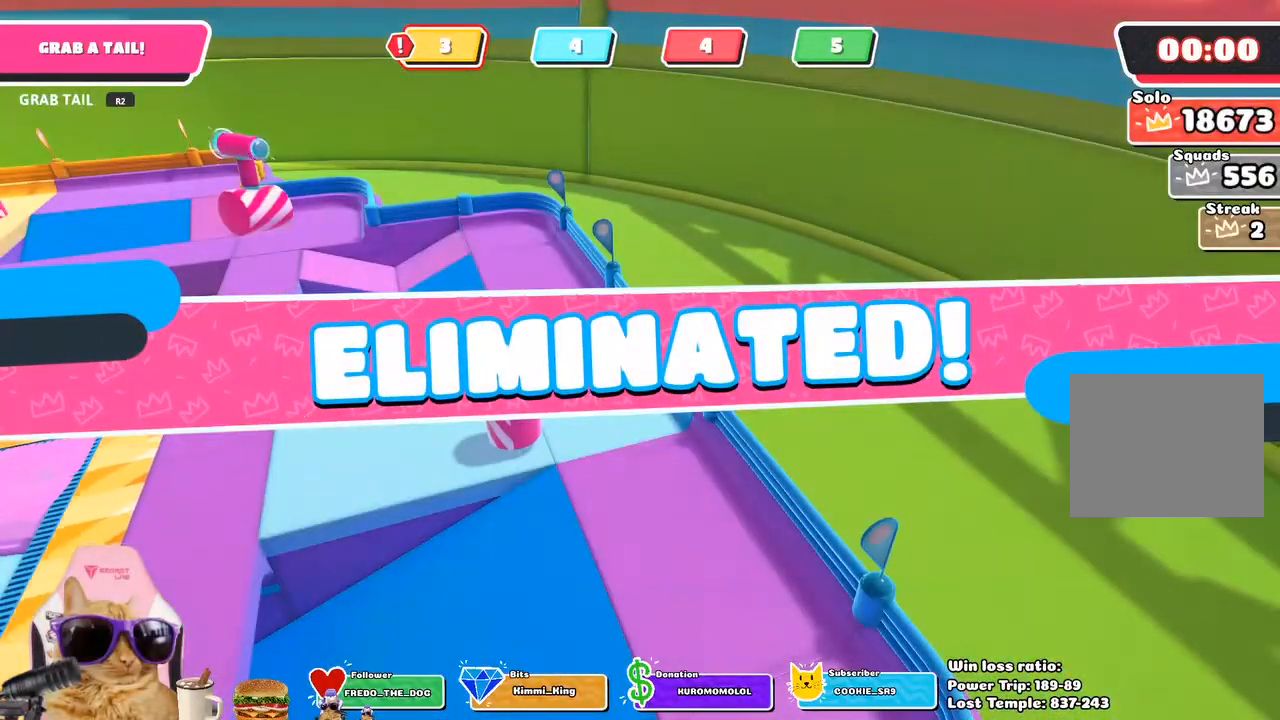
{"buttons": [], "left_stick": "center", "right_stick": "center", "events": []}
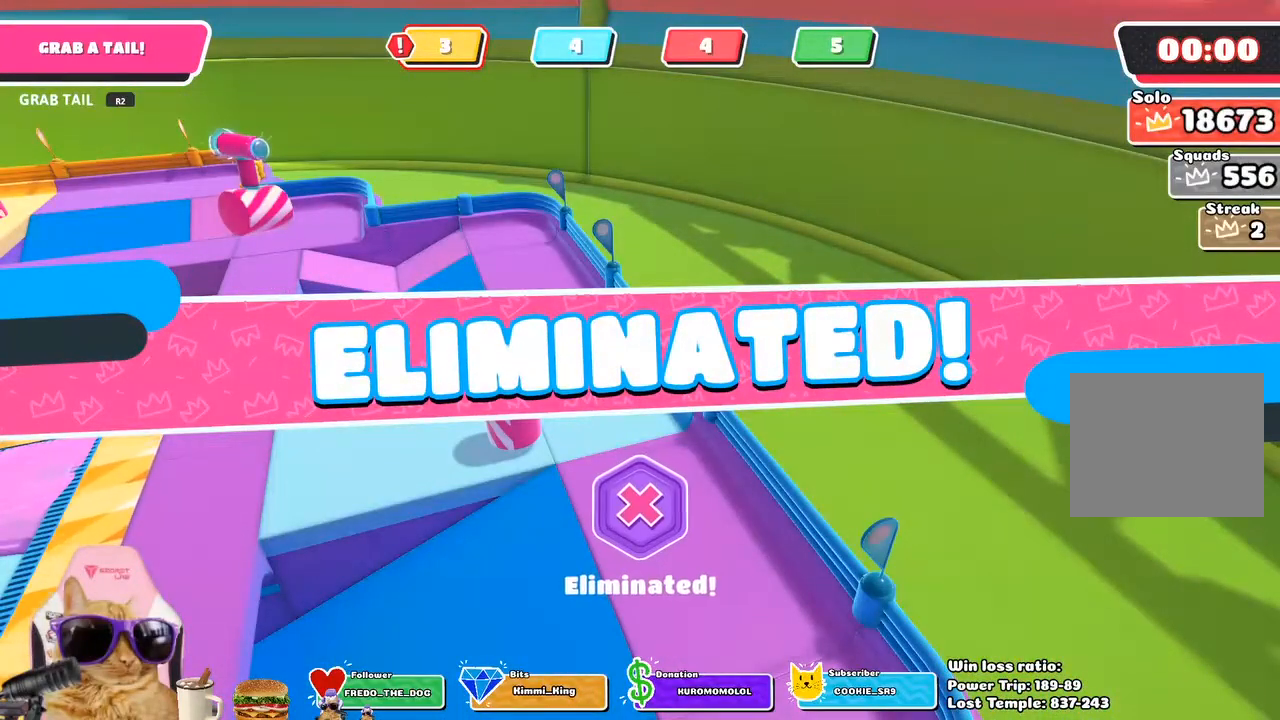
{"buttons": [], "left_stick": "center", "right_stick": "center", "events": []}
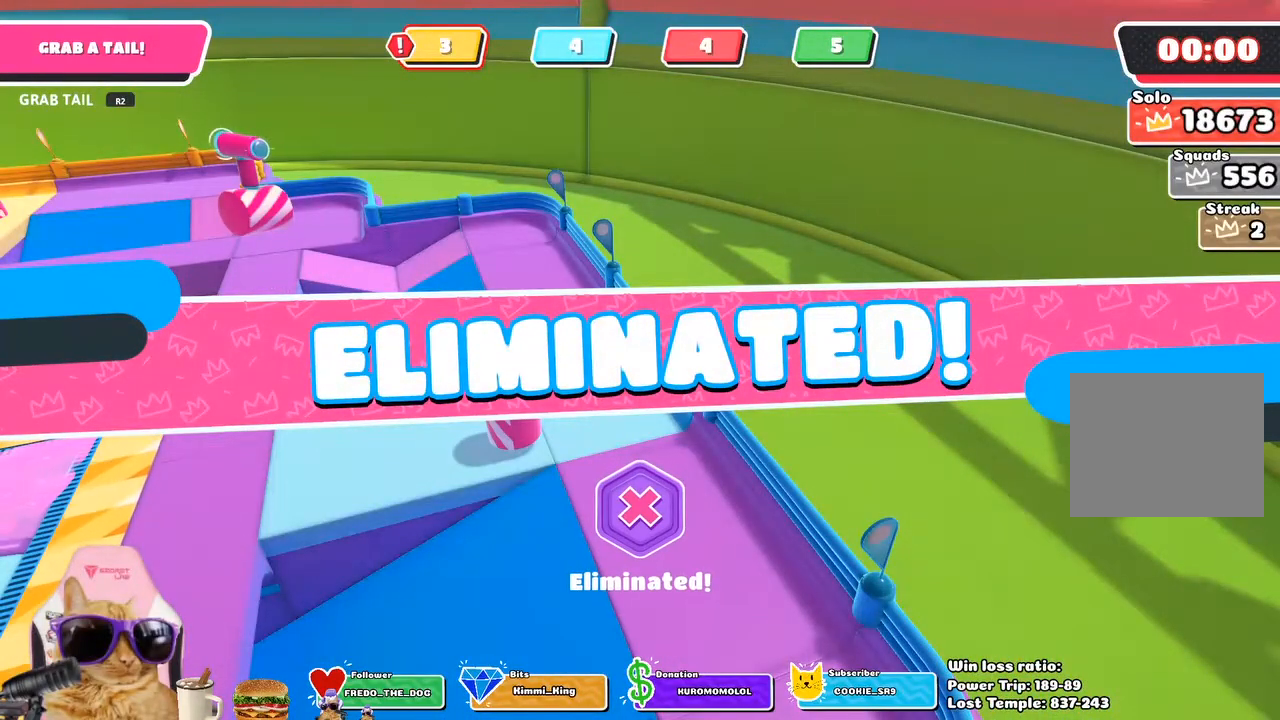
{"buttons": [], "left_stick": "center", "right_stick": "center", "events": []}
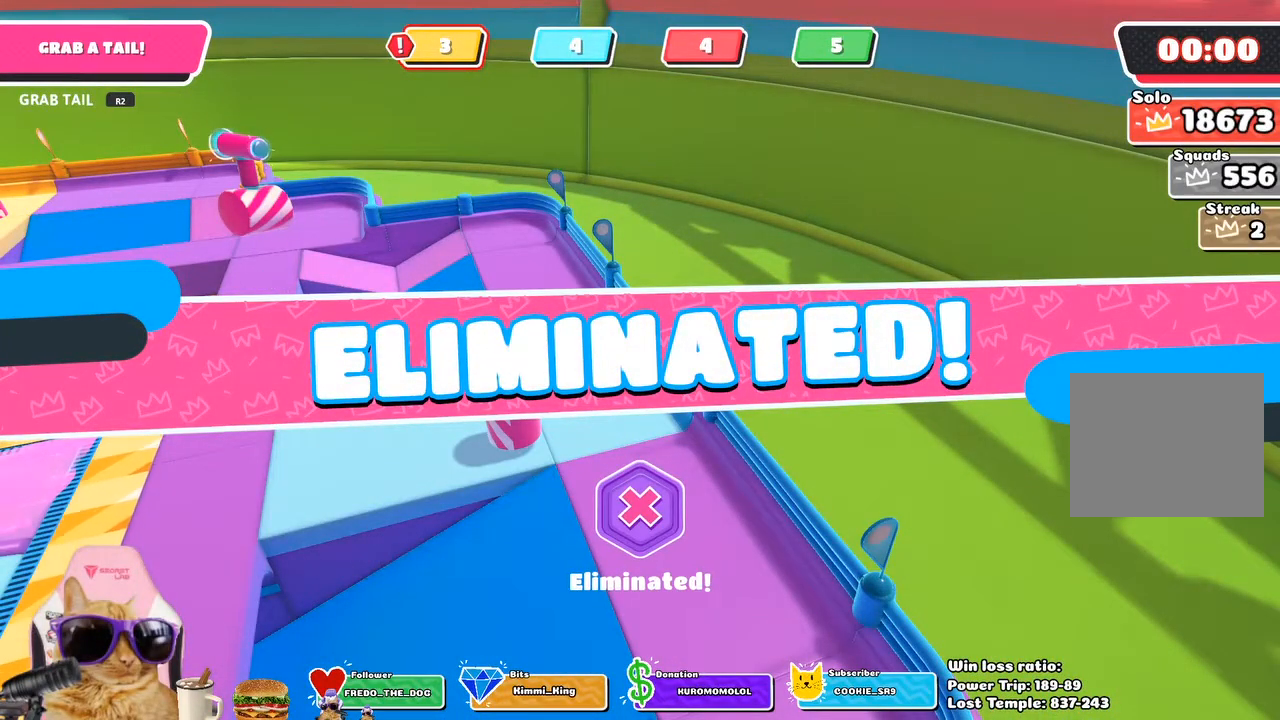
{"buttons": [], "left_stick": "center", "right_stick": "center", "events": []}
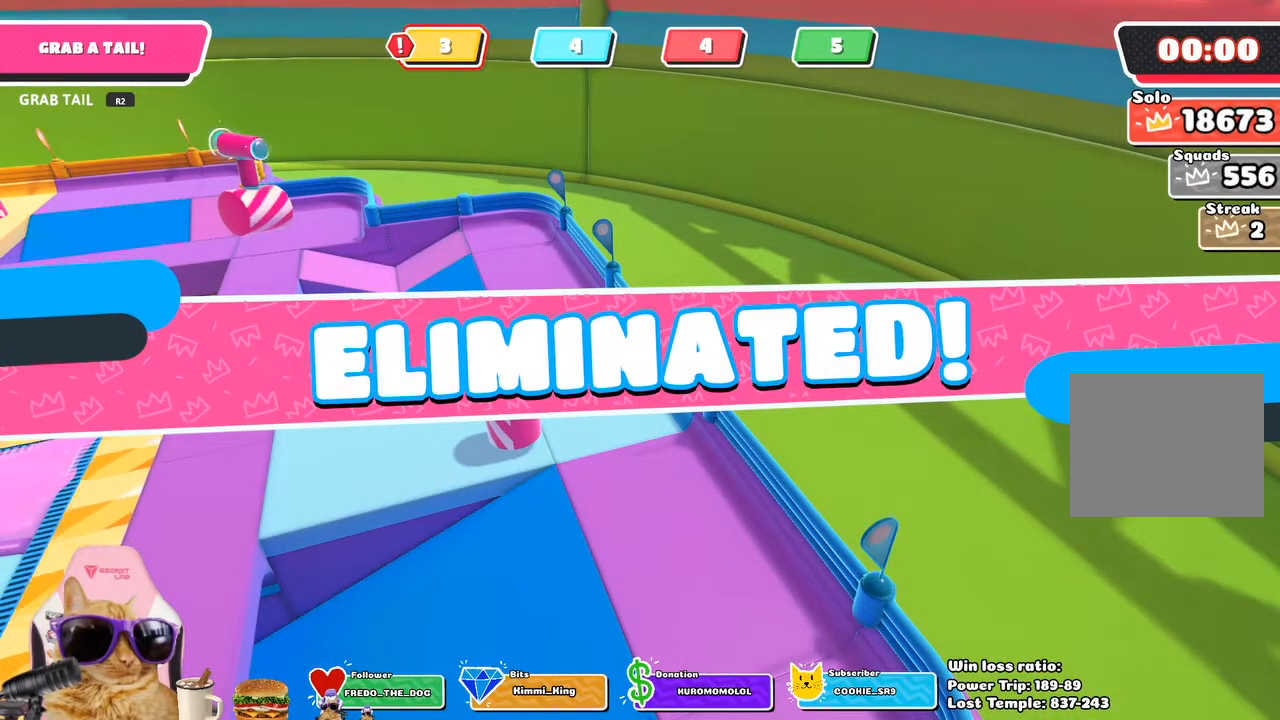
{"buttons": [], "left_stick": "center", "right_stick": "center", "events": []}
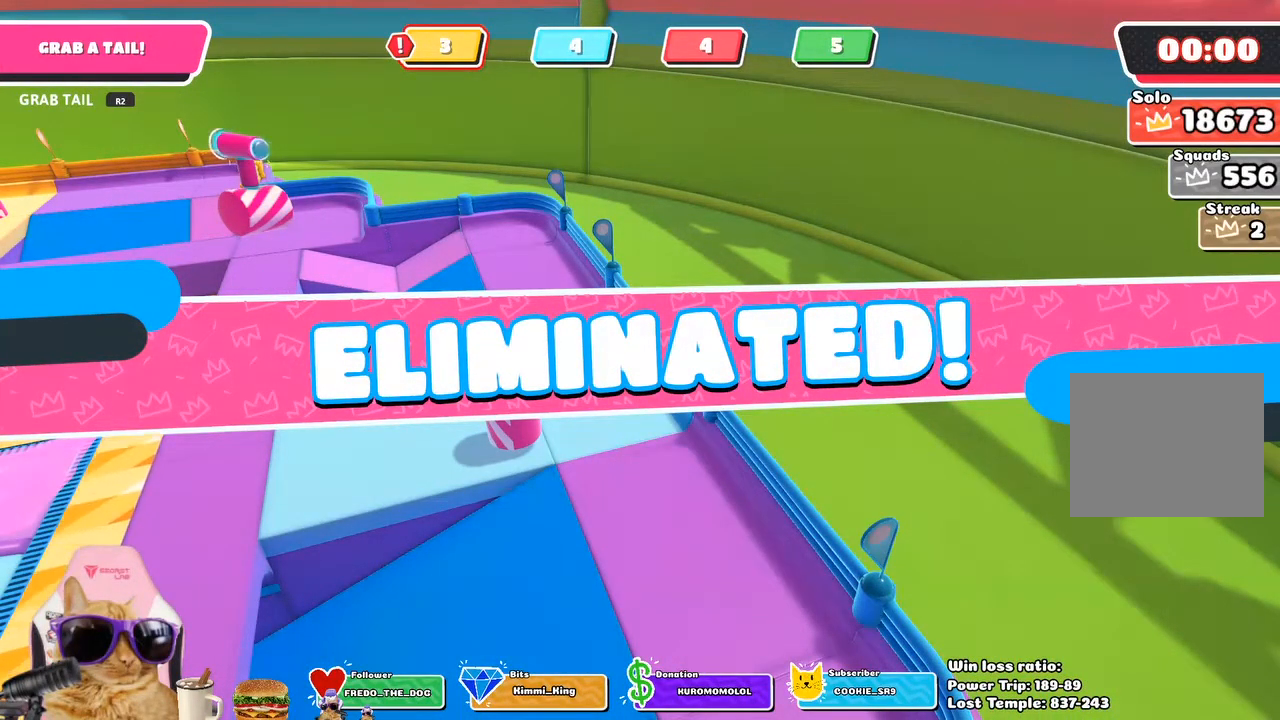
{"buttons": [], "left_stick": "center", "right_stick": "center", "events": []}
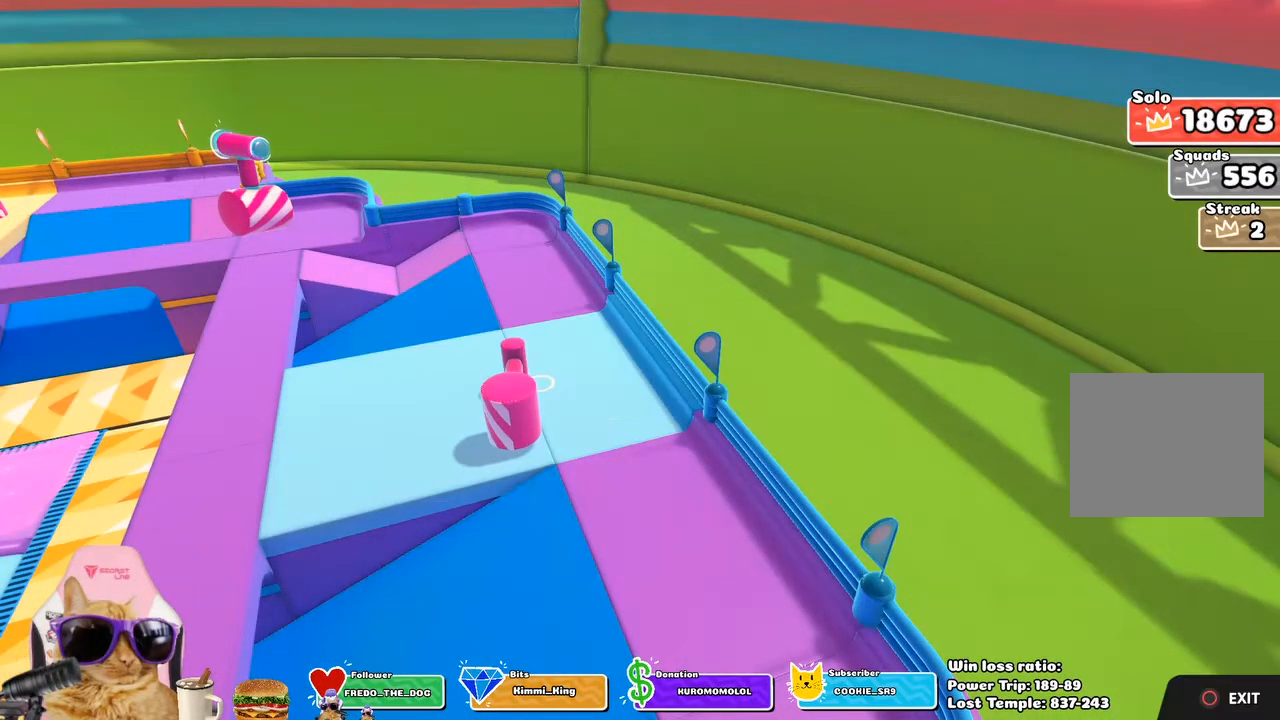
{"buttons": [], "left_stick": "center", "right_stick": "center", "events": []}
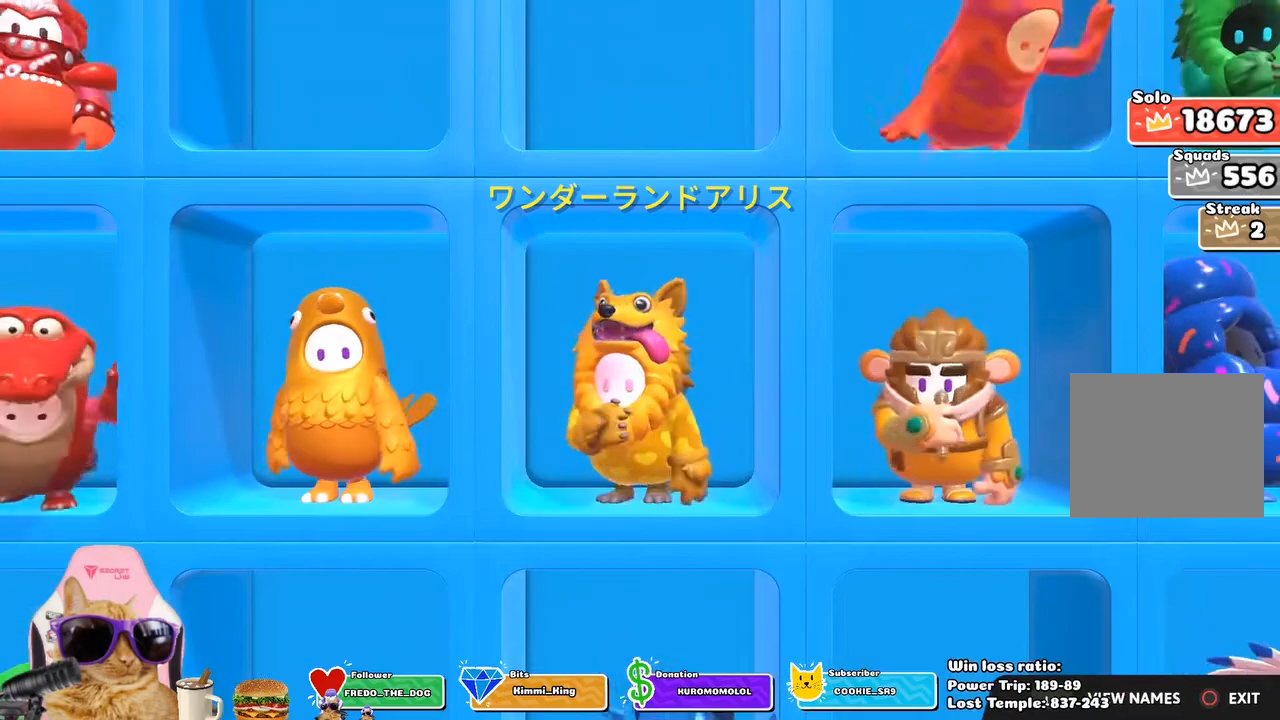
{"buttons": [], "left_stick": "center", "right_stick": "center", "events": []}
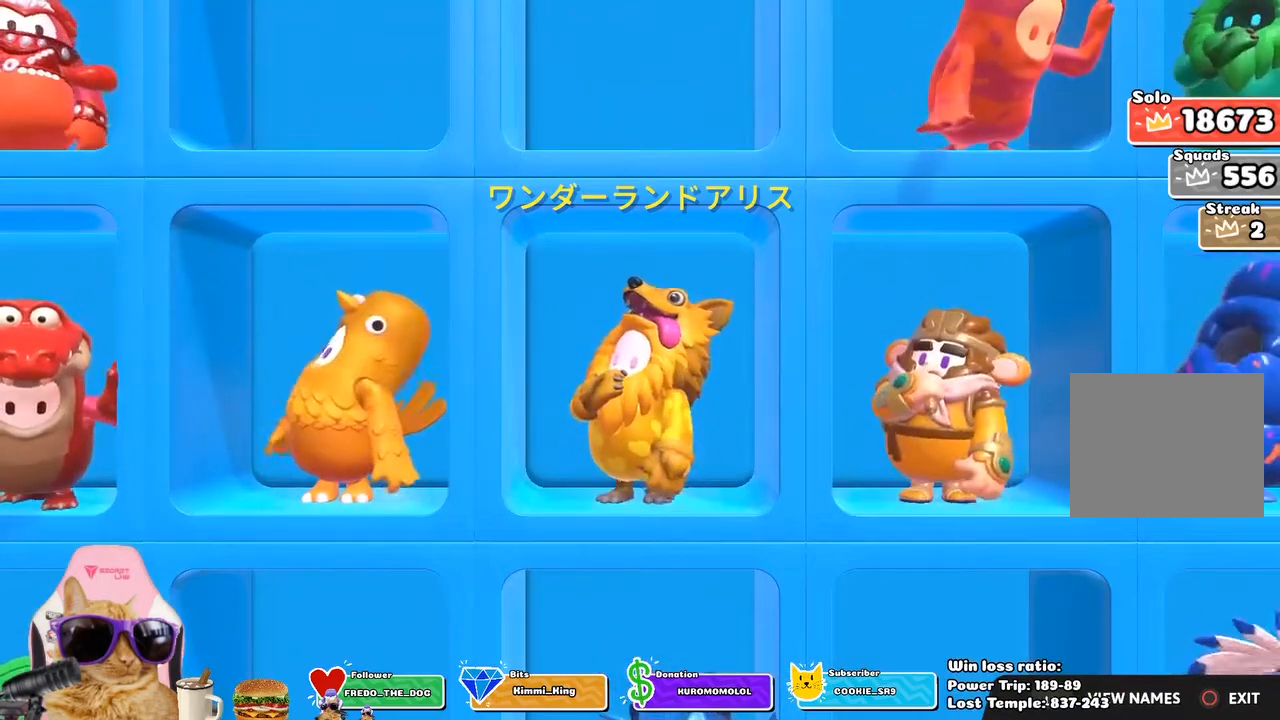
{"buttons": ["L2"], "left_stick": "center", "right_stick": "center", "events": [[500, "L2", "down"]]}
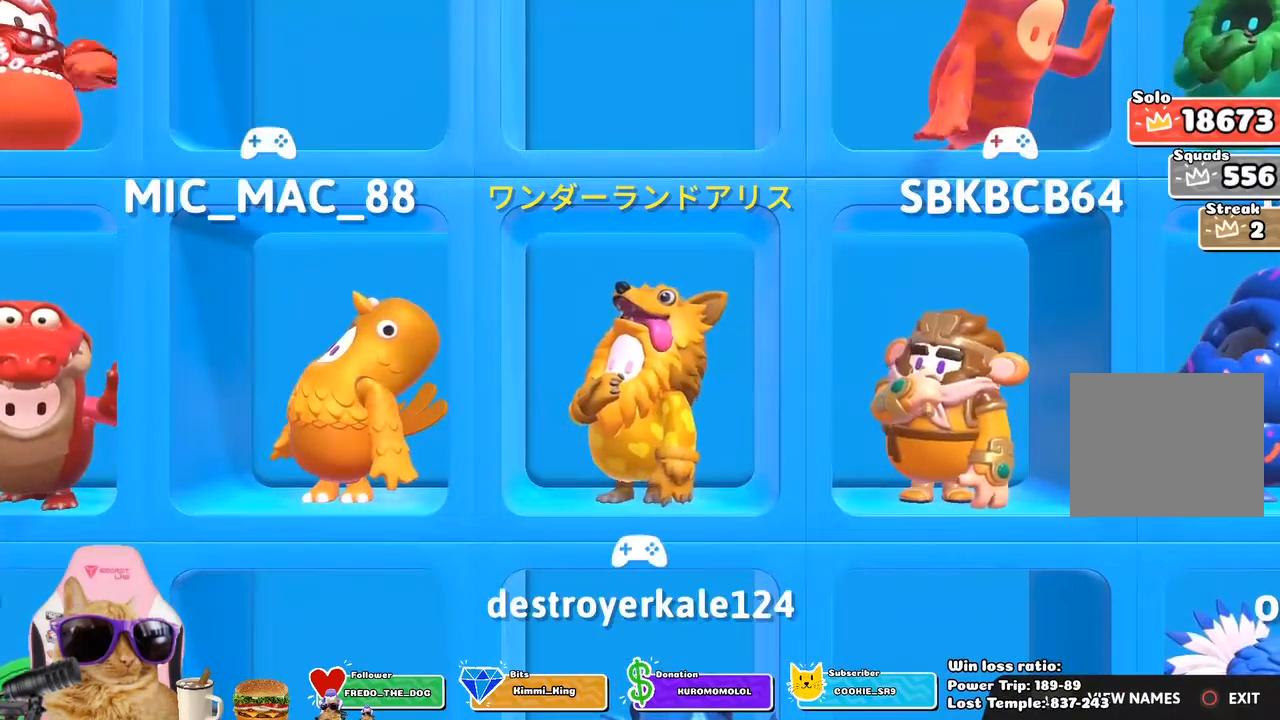
{"buttons": [], "left_stick": "center", "right_stick": "center", "events": [[133, "L2", "up"]]}